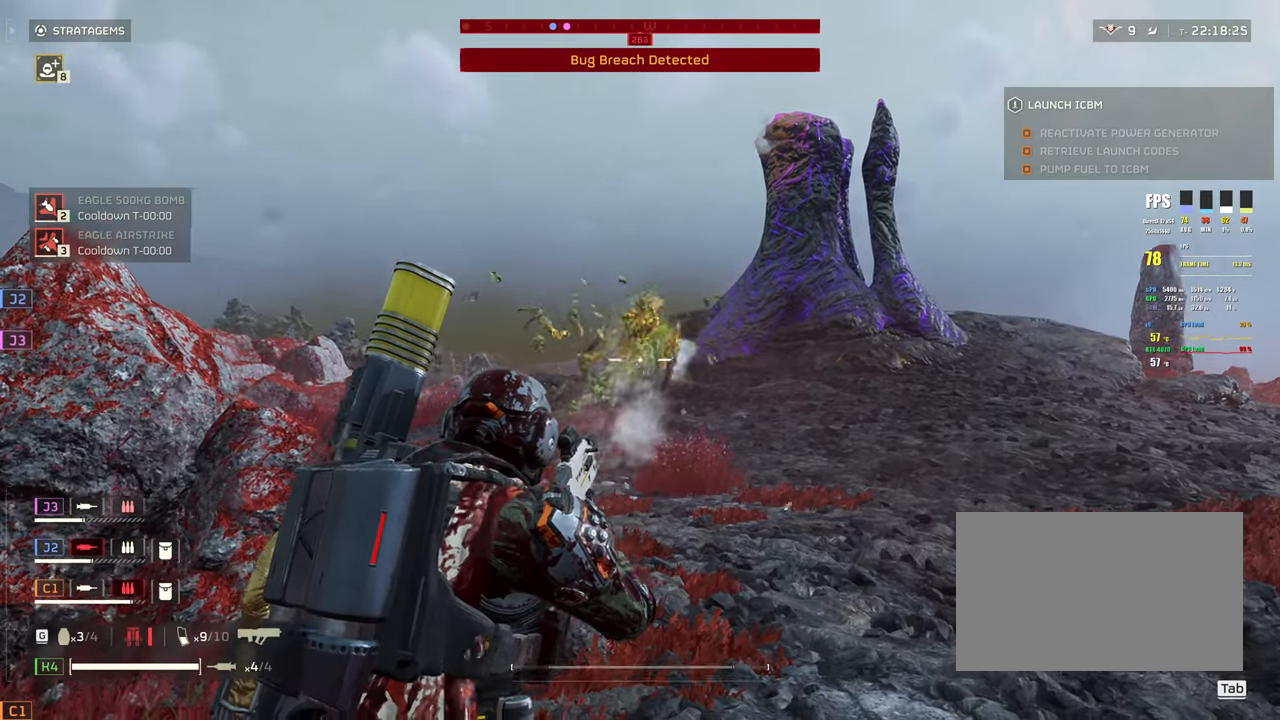
Gameplay with keyboard and mouse; each line is a JSON object with the keys and mouse buttons held at the frame after it. "events" lists presses ("down") and releases ("up") of "1", "2", "3", "4", "5", "a", "alt", "b", "c", "ctrl", "d", "e", "f", "g", "q", "r", "s", "shift", "space", "t", "tab", "tilde", "v", "w", "x", "z", "mouse_left", "mouse_wheel", "mouse_right", "mouse_mb4" and "mouse_mb5" between this image and that frame as [ms after this image, input, new state], when the widget could be followed in between. "mouse_left", "mouse_wheel", "mouse_right", "mouse_mb4", "mouse_mb5" = the "left", "wheel", "right", "mb4", "mb5" buttons of the "mouse" list. No other keys are recorded. "wheel" means that the mouse wheel is clicked or scrolled. Mouse movement is not recorded.
{"keys": ["shift", "w"], "mouse": [], "events": [[167, "mouse_right", "up"], [217, "shift", "down"]]}
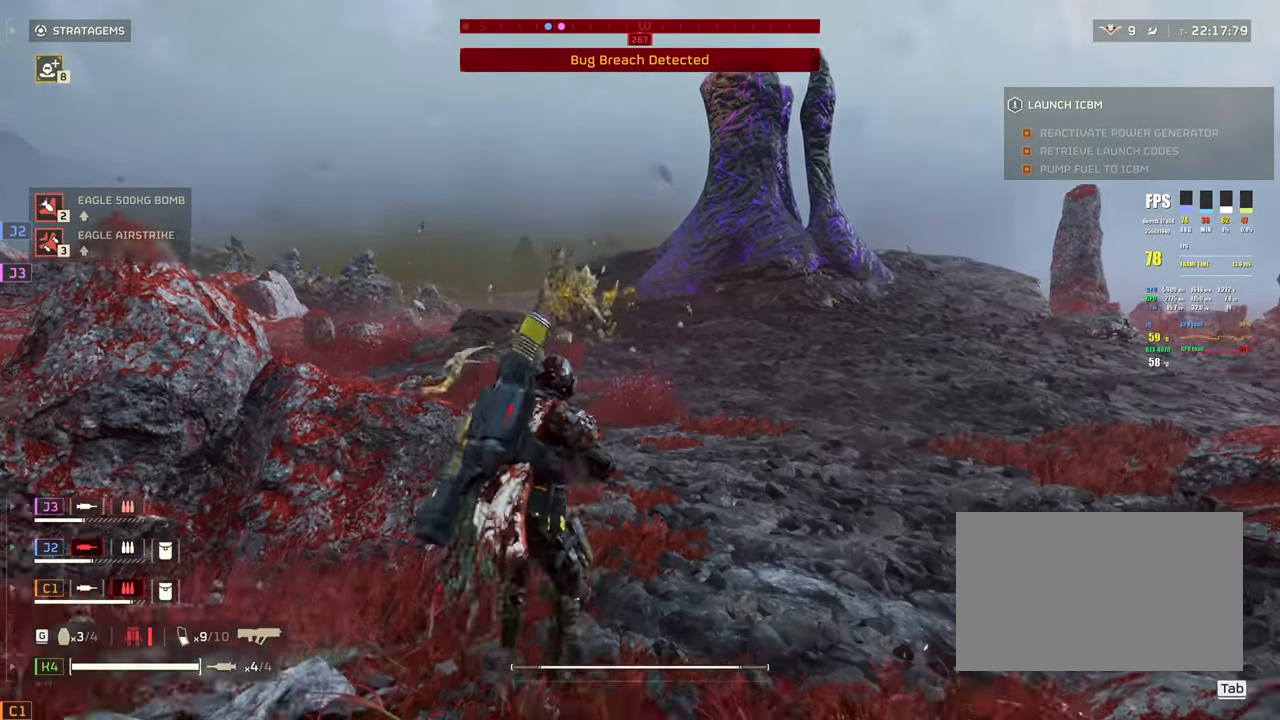
{"keys": ["shift", "w"], "mouse": [], "events": []}
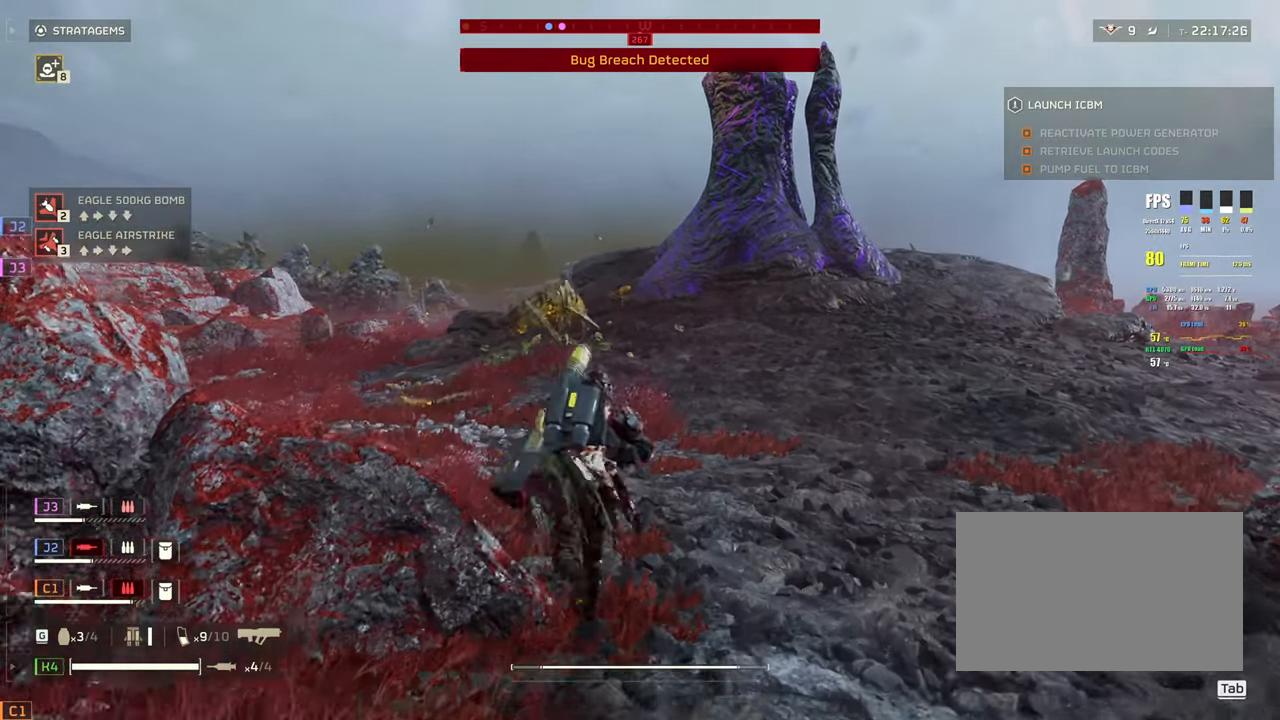
{"keys": ["shift", "w"], "mouse": [], "events": []}
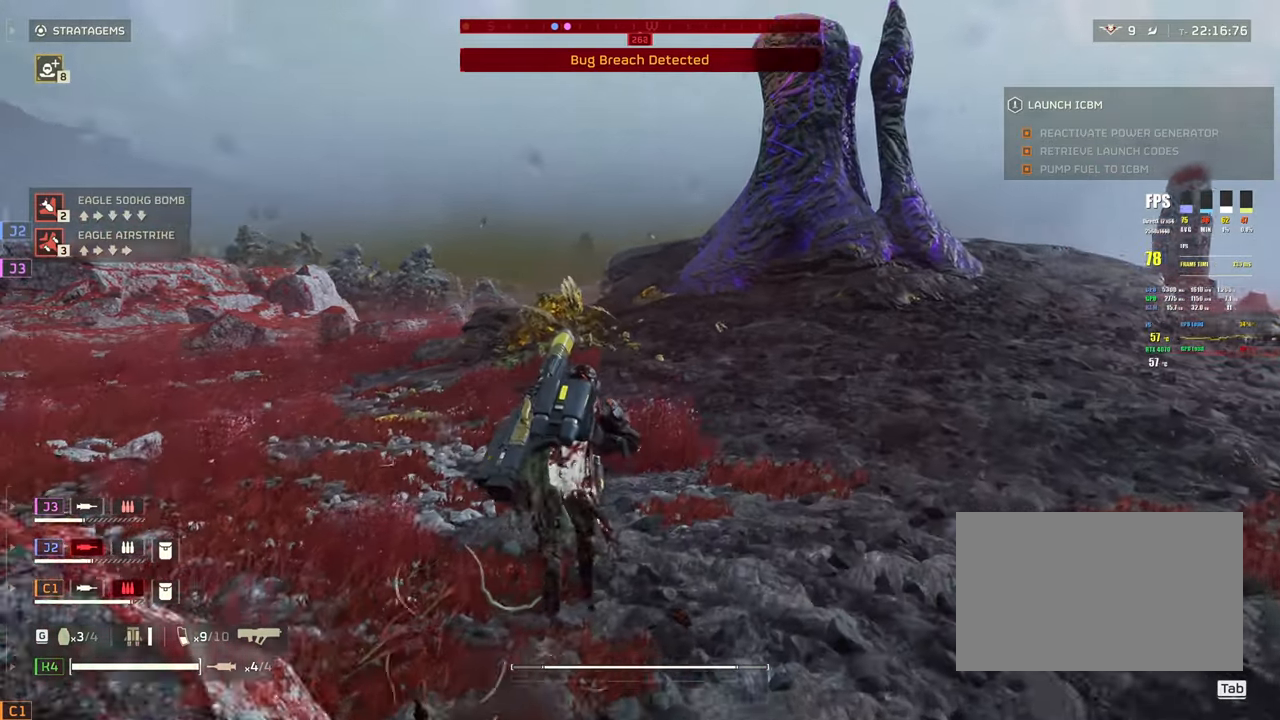
{"keys": ["shift", "w"], "mouse": [], "events": []}
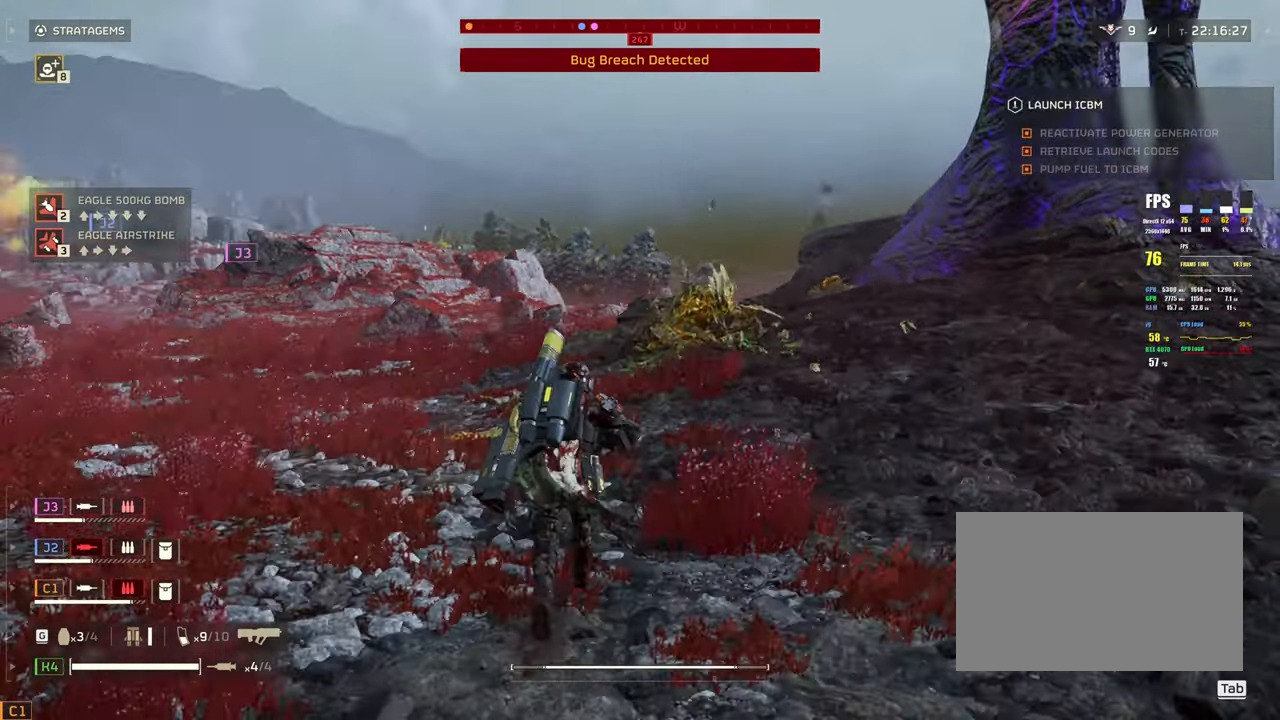
{"keys": ["shift", "w"], "mouse": [], "events": []}
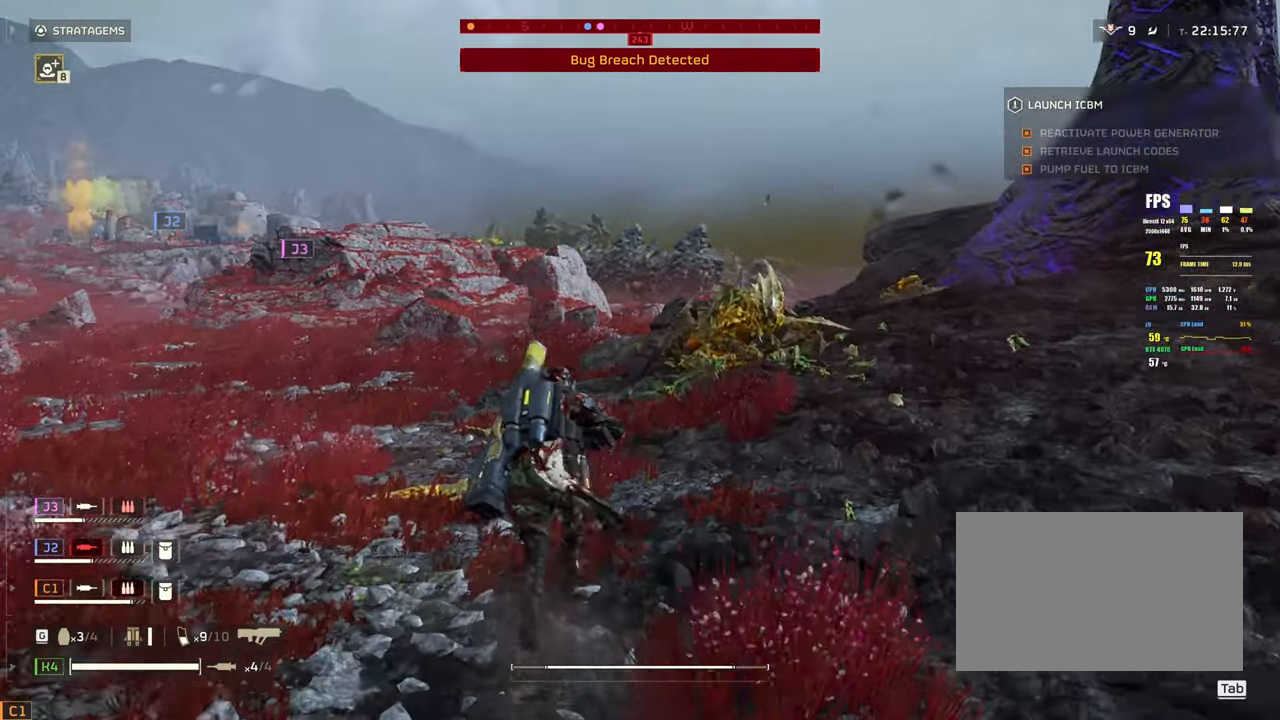
{"keys": ["a", "shift", "w"], "mouse": [], "events": [[433, "a", "down"]]}
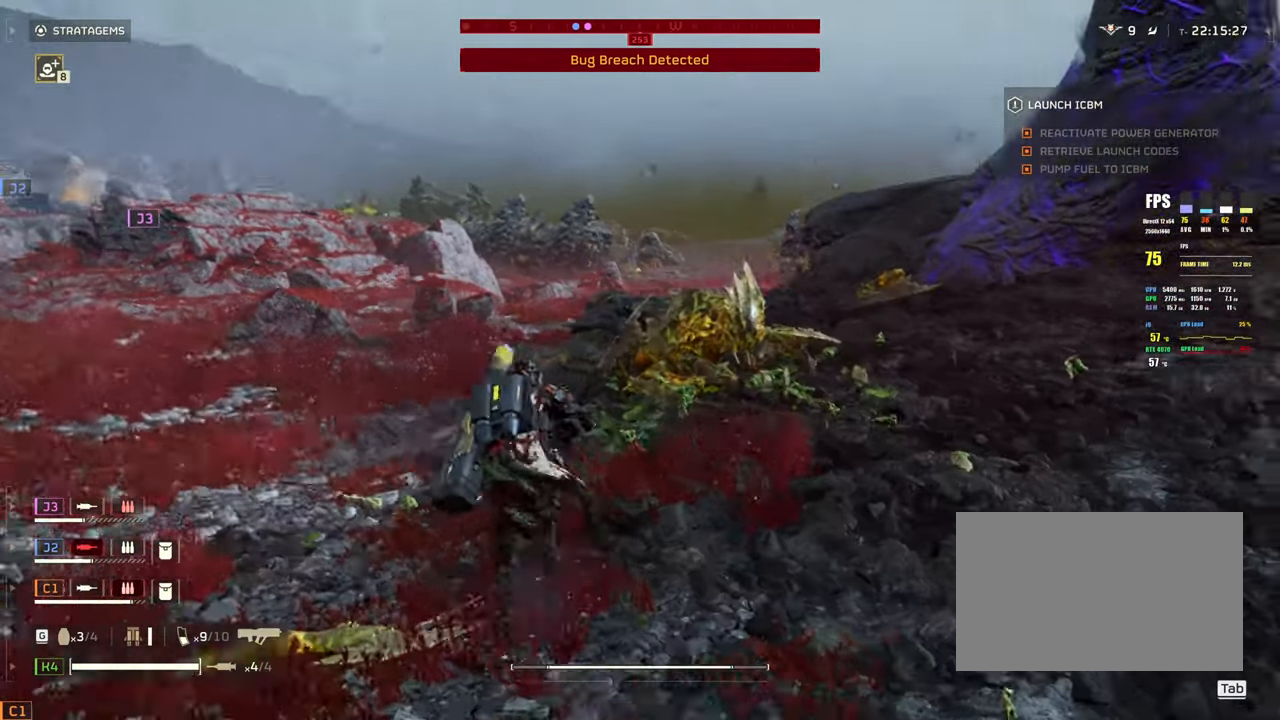
{"keys": ["shift", "w"], "mouse": [], "events": [[117, "a", "up"]]}
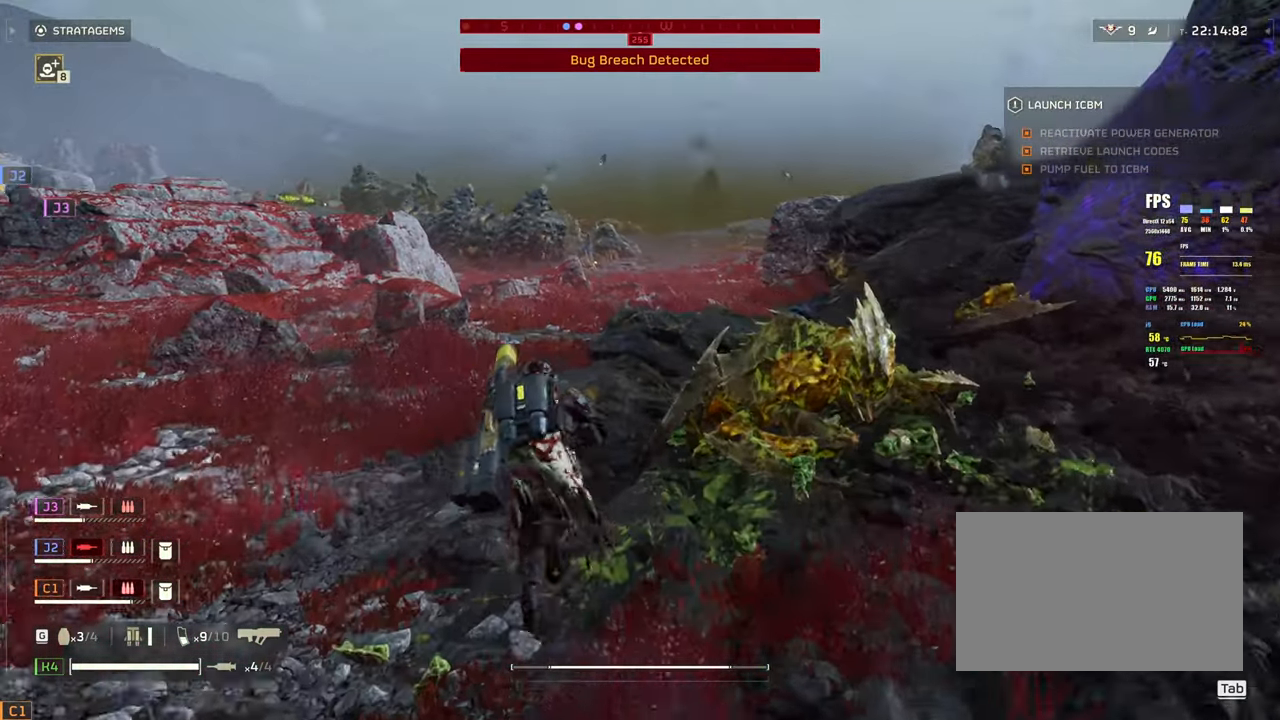
{"keys": ["shift", "w"], "mouse": [], "events": []}
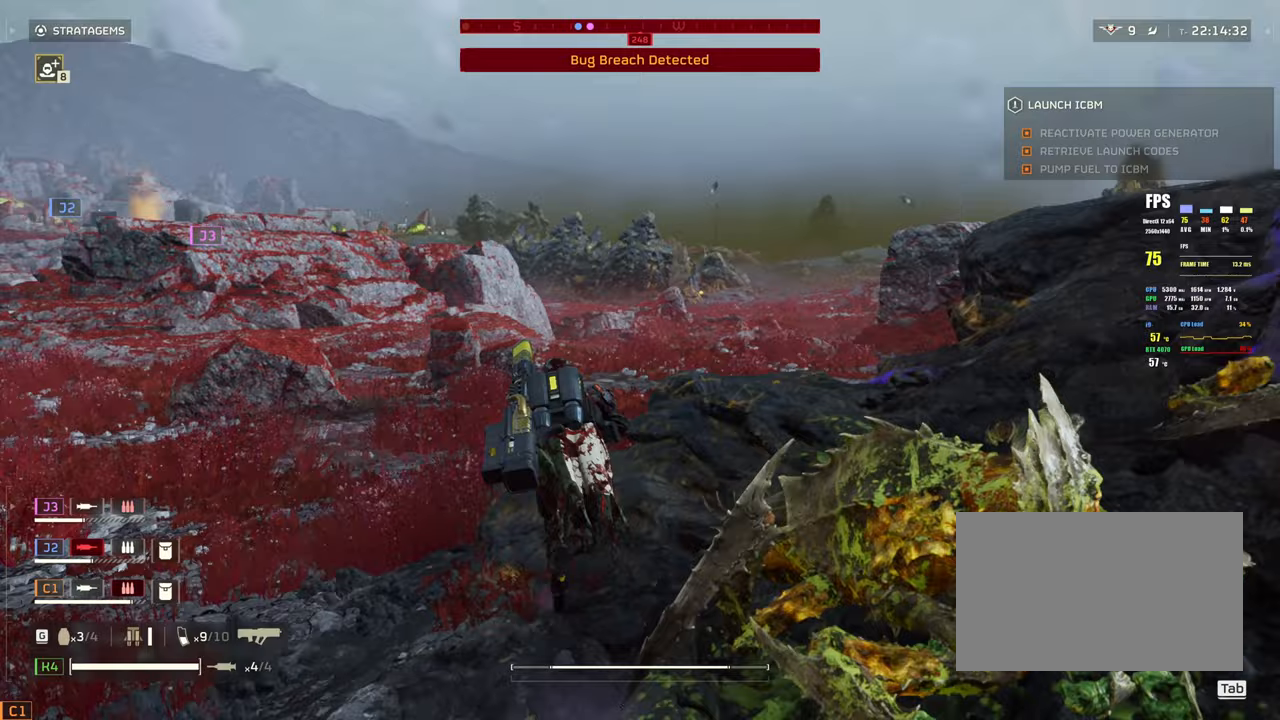
{"keys": ["shift", "w"], "mouse": [], "events": []}
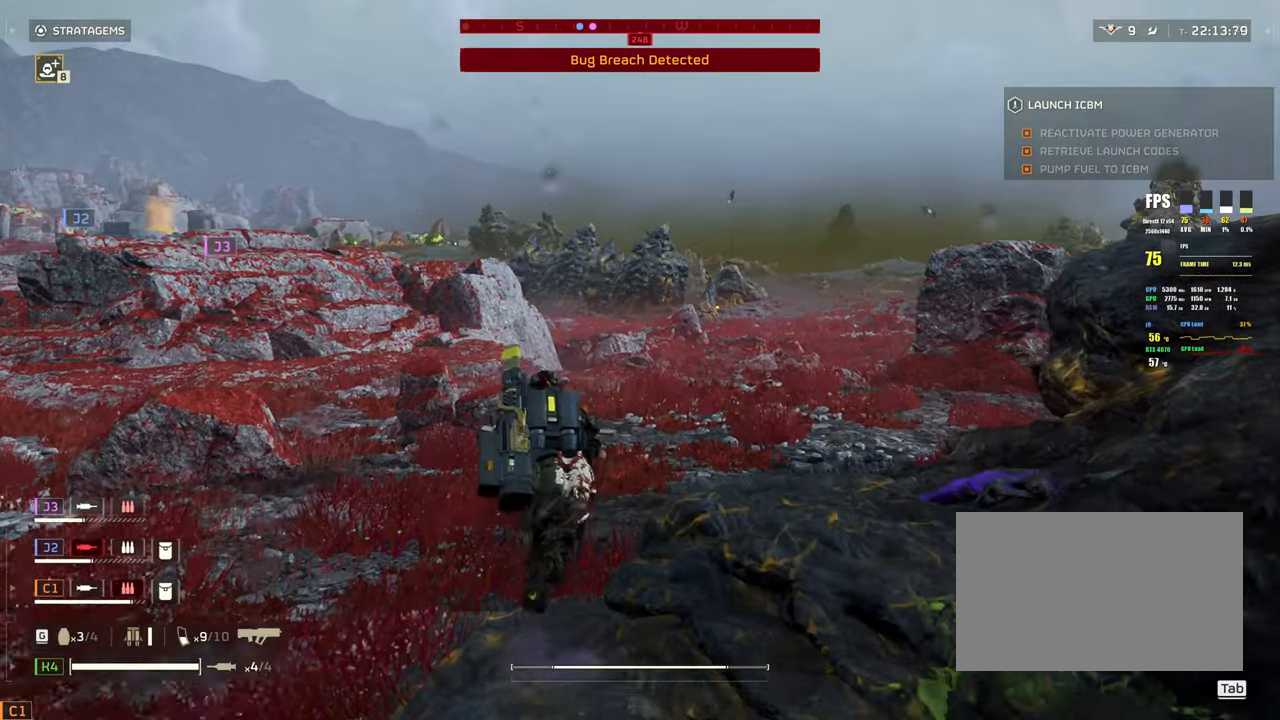
{"keys": ["shift", "w"], "mouse": [], "events": []}
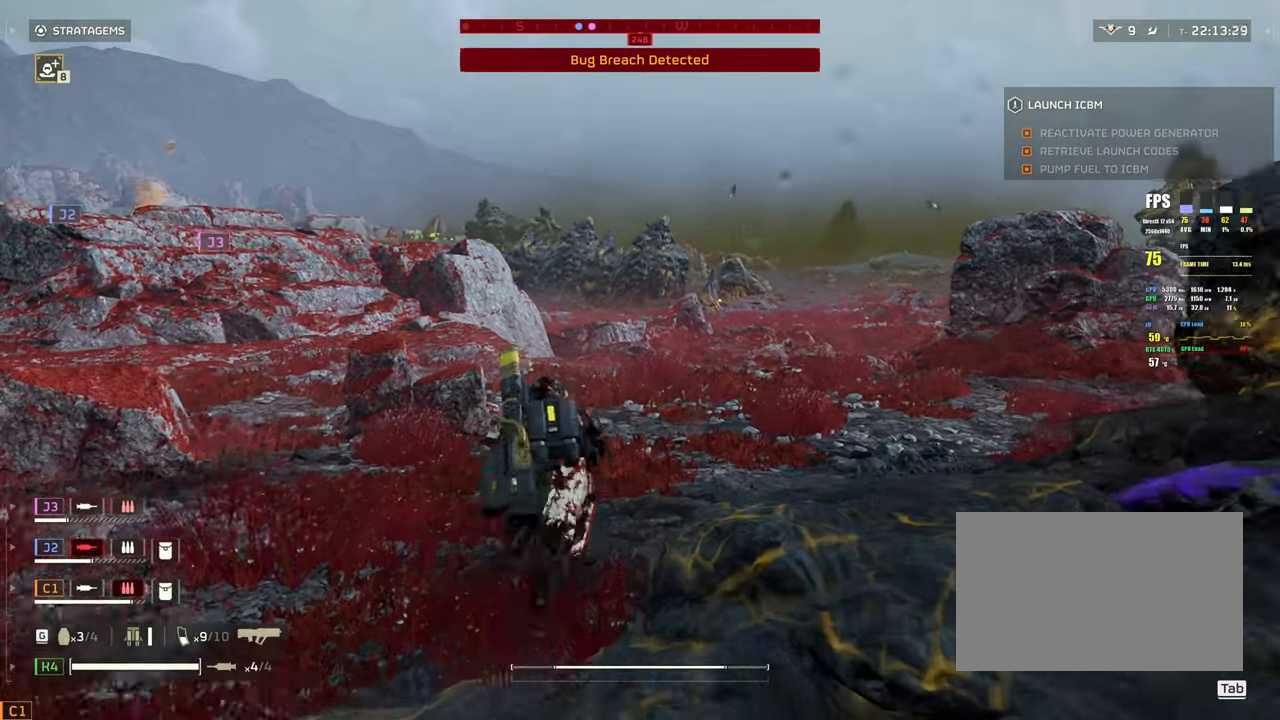
{"keys": ["shift", "w"], "mouse": [], "events": []}
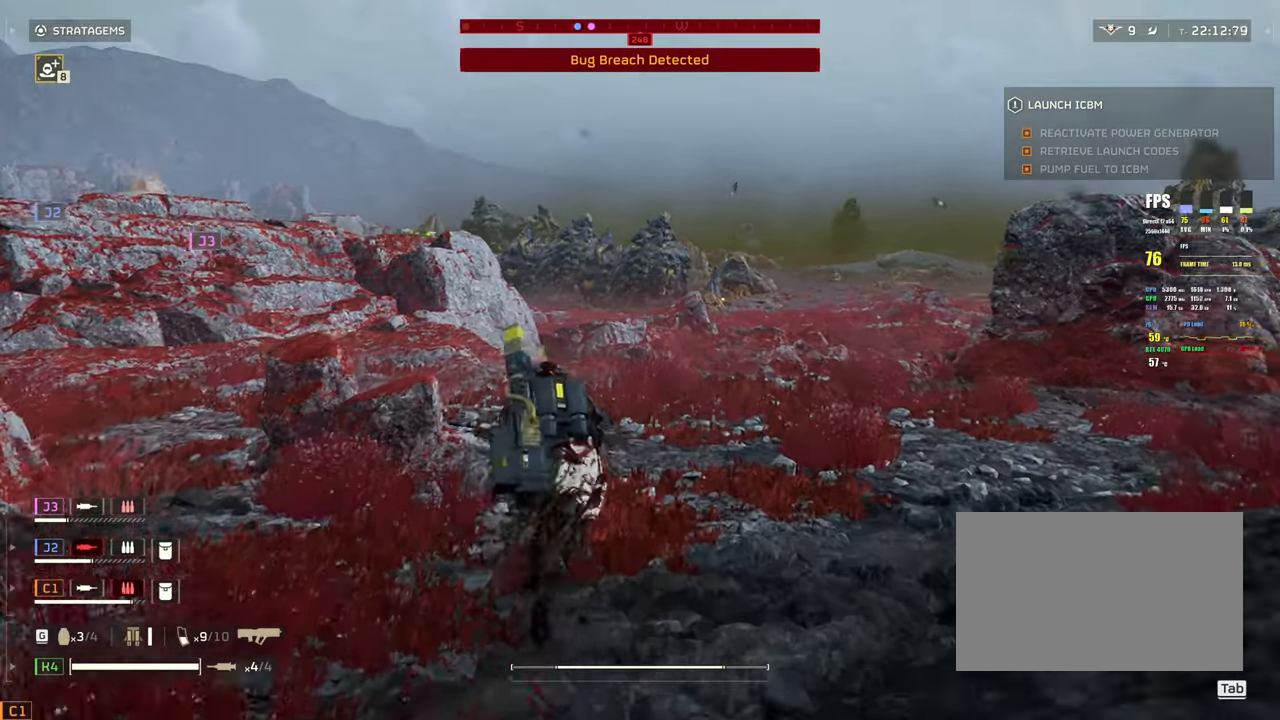
{"keys": ["a", "shift", "w"], "mouse": [], "events": [[67, "a", "down"]]}
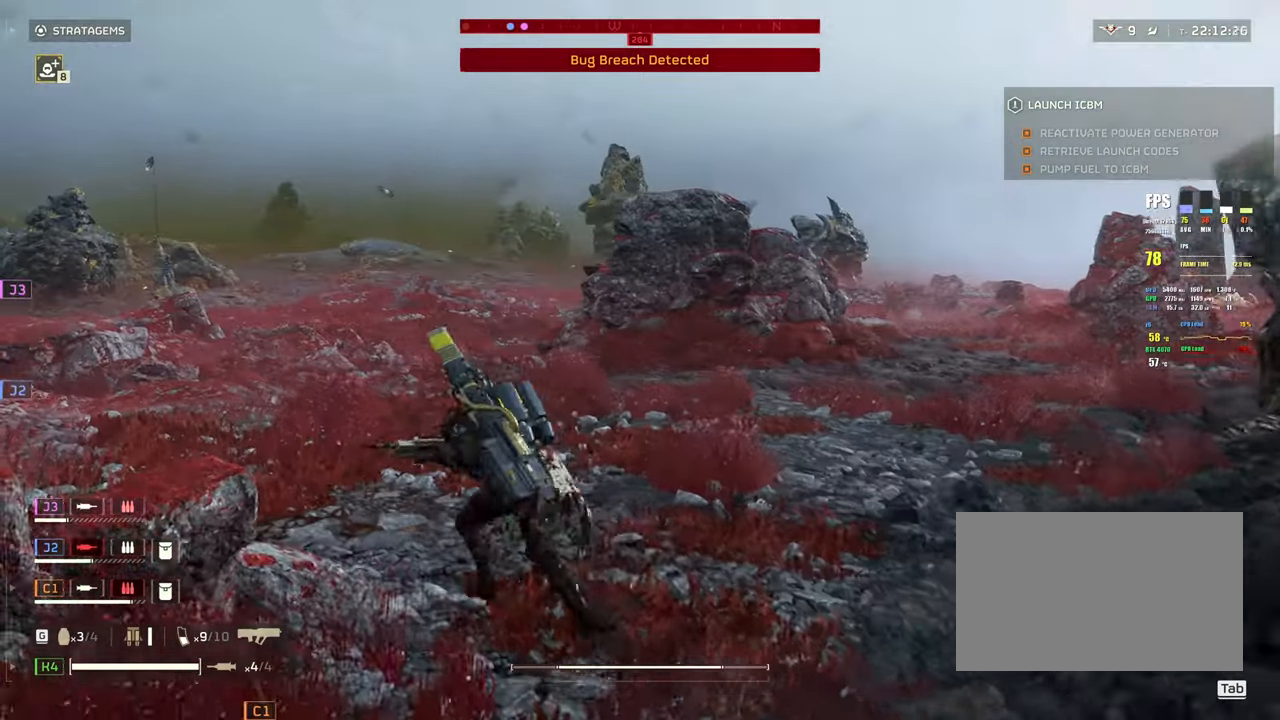
{"keys": ["a", "shift", "w"], "mouse": [], "events": []}
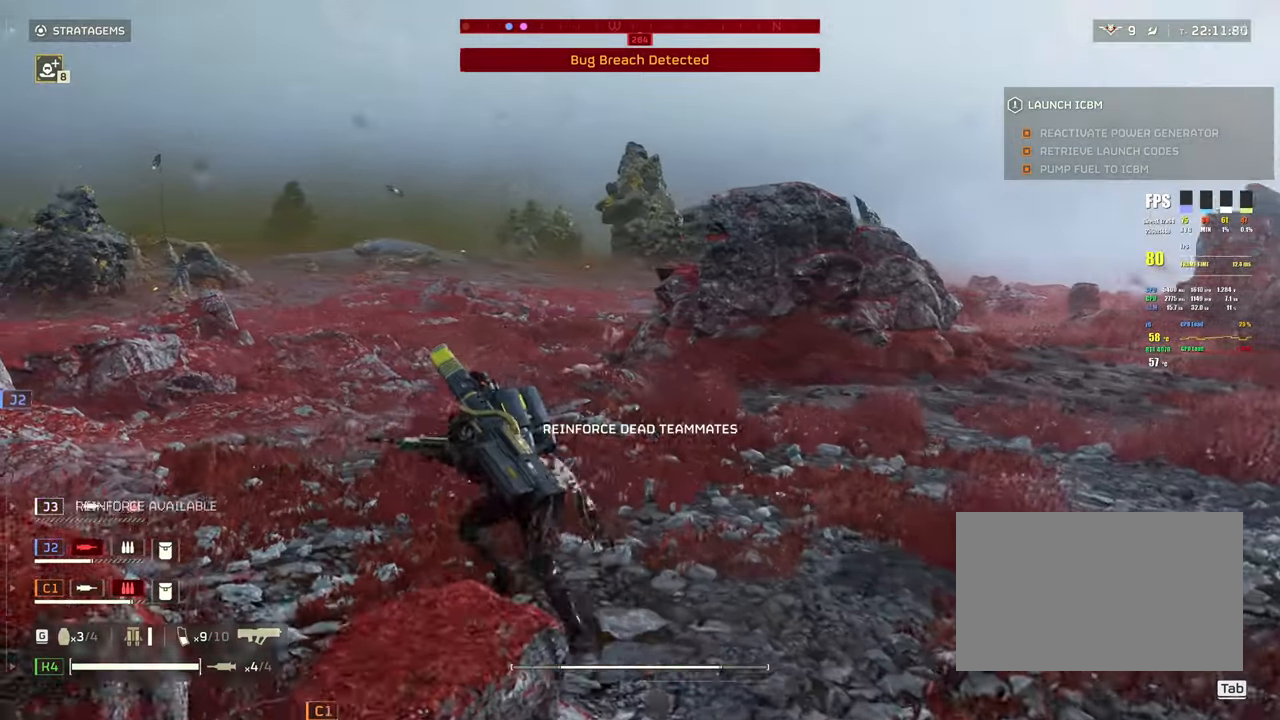
{"keys": ["shift", "space", "w"], "mouse": [], "events": [[233, "a", "up"], [283, "space", "down"]]}
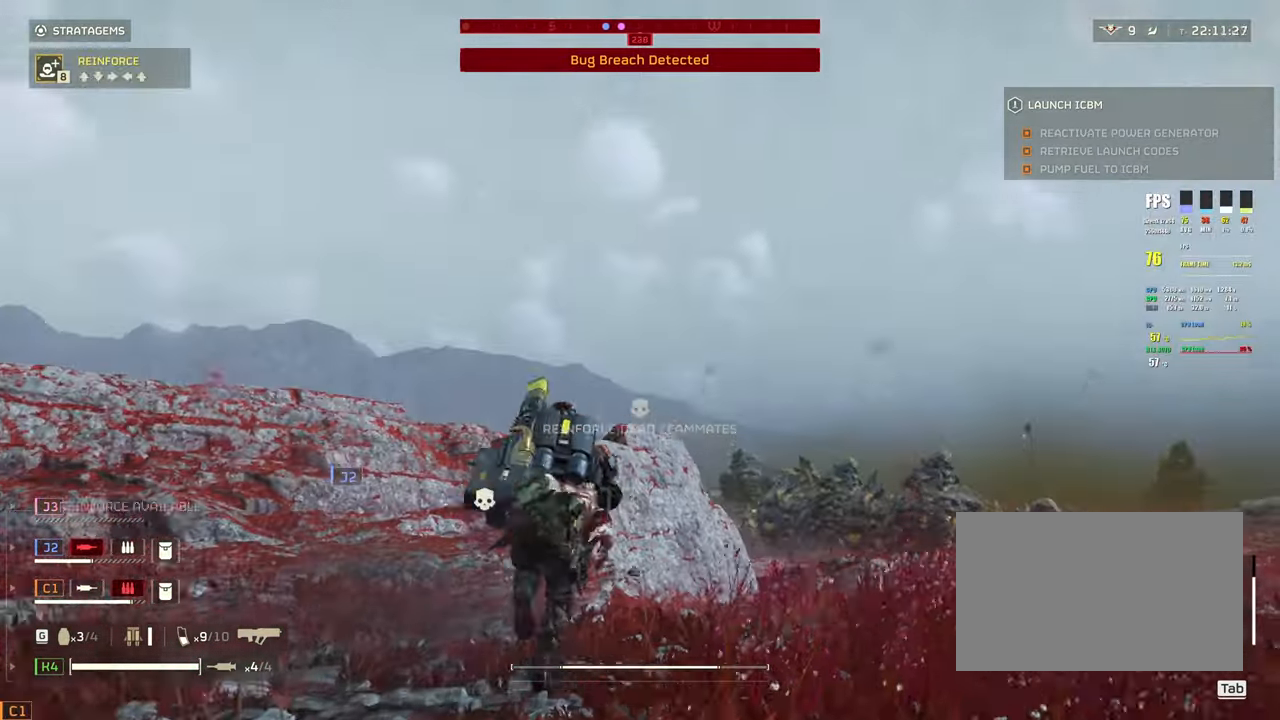
{"keys": ["shift", "space", "w"], "mouse": [], "events": []}
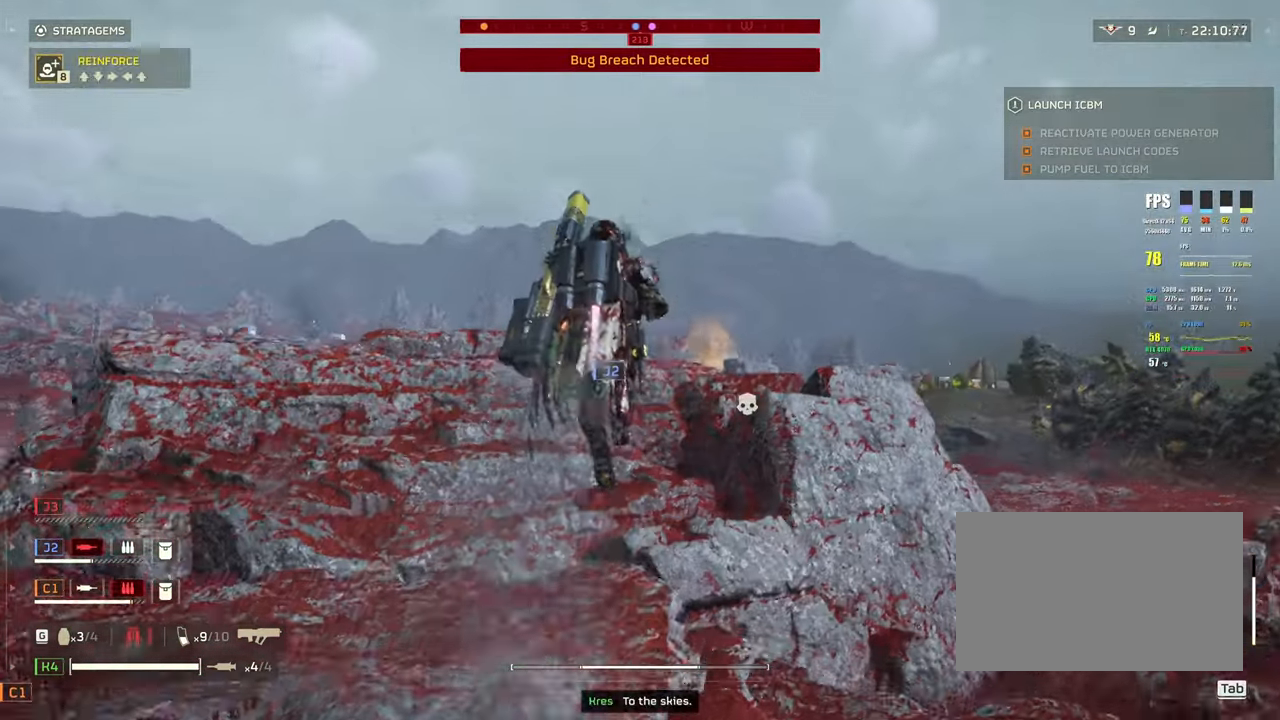
{"keys": ["shift", "w"], "mouse": [], "events": [[133, "space", "up"]]}
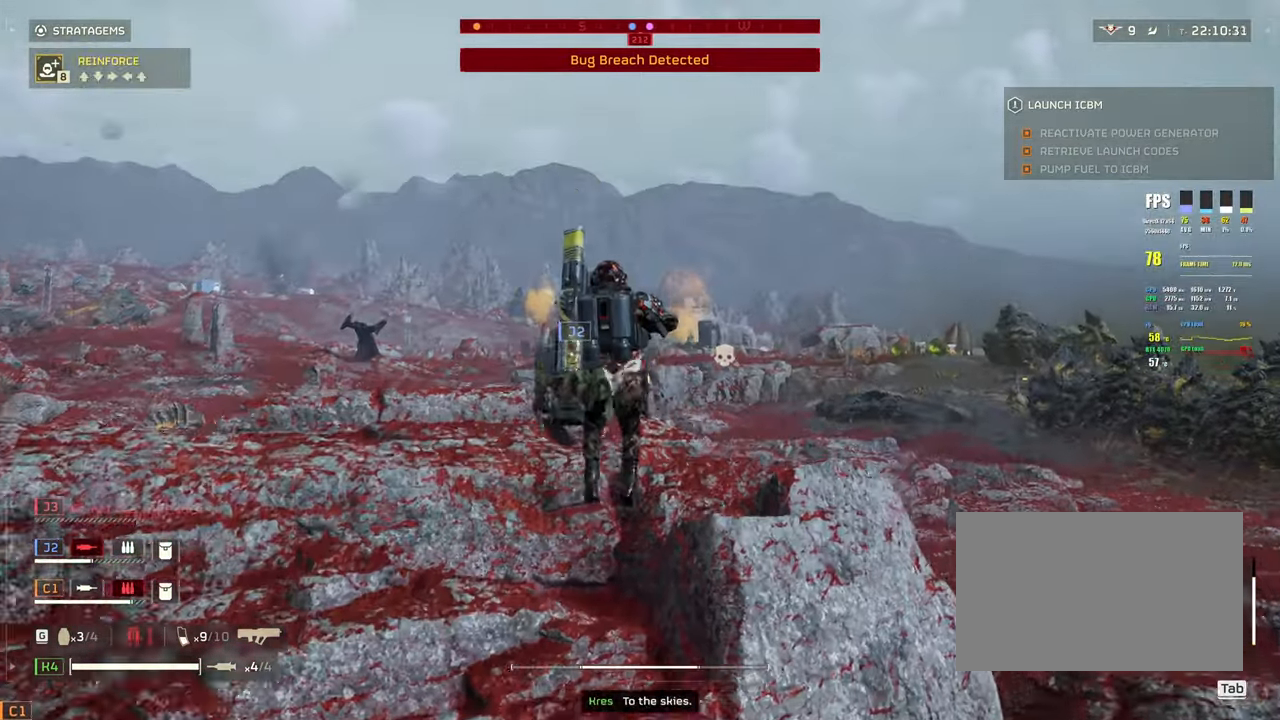
{"keys": ["shift", "w"], "mouse": [], "events": []}
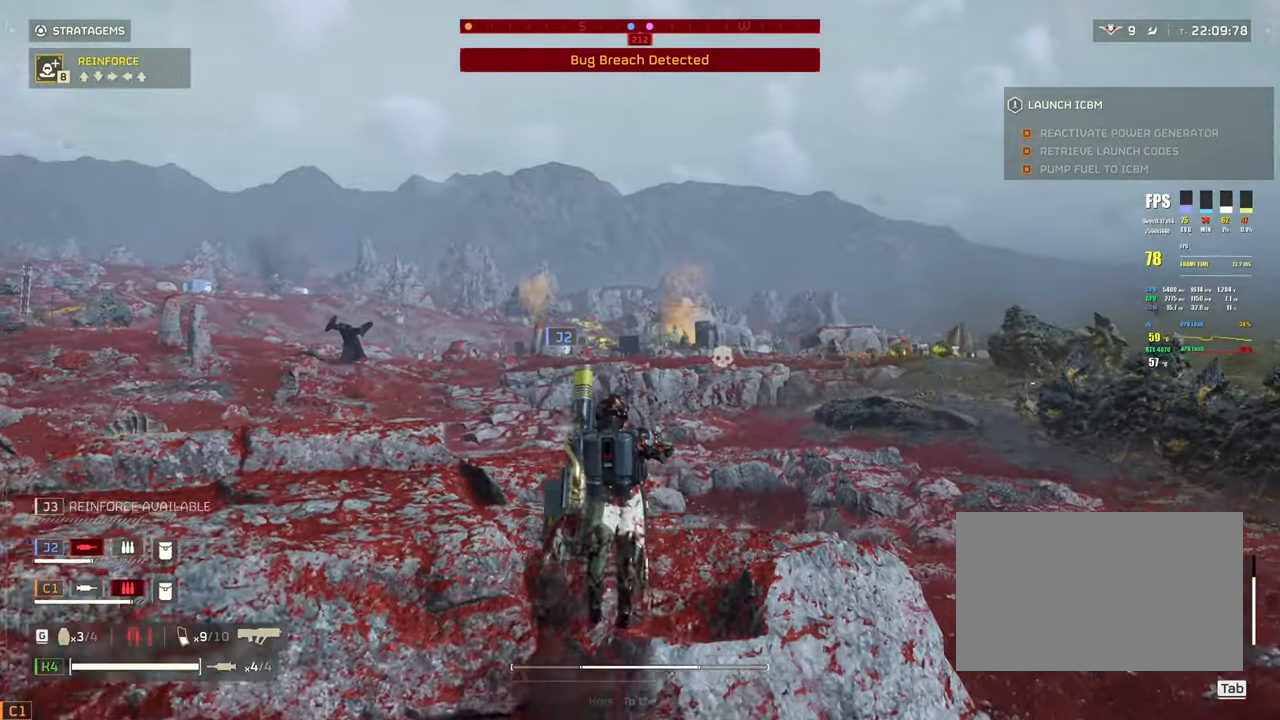
{"keys": ["shift", "w"], "mouse": [], "events": [[333, "3", "down"], [483, "3", "up"]]}
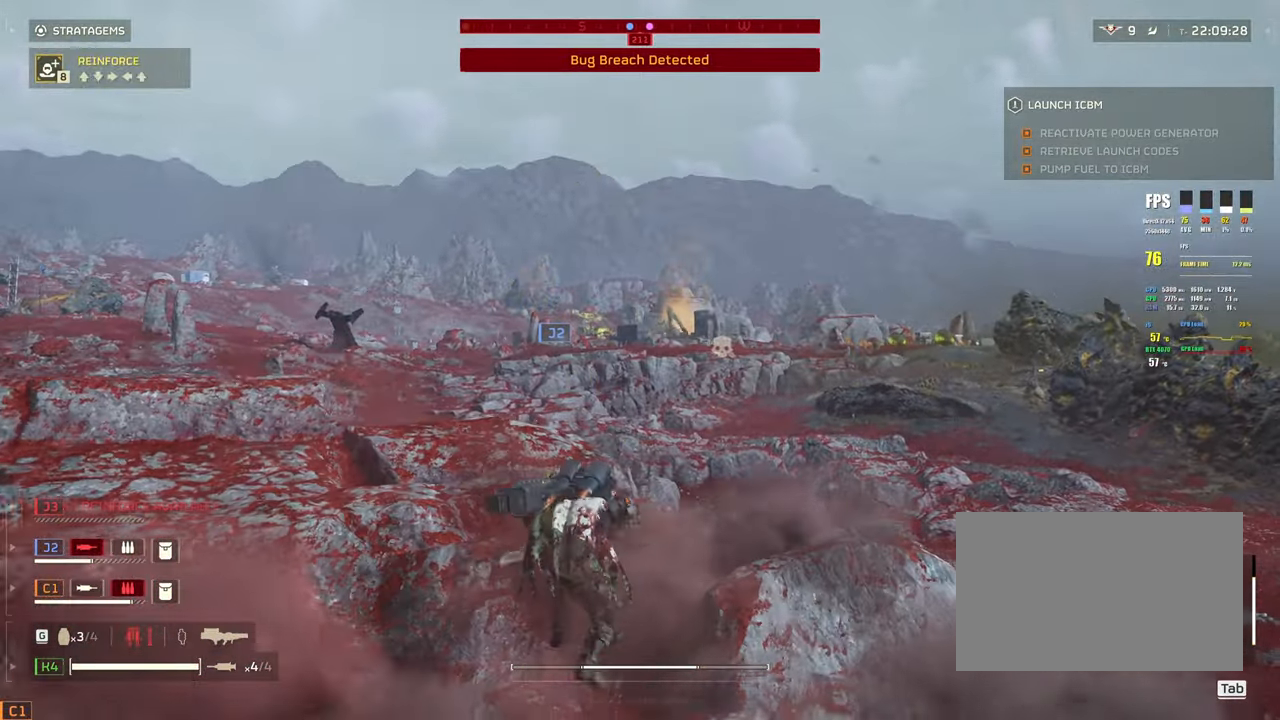
{"keys": ["shift", "w"], "mouse": [], "events": [[217, "a", "down"], [450, "a", "up"]]}
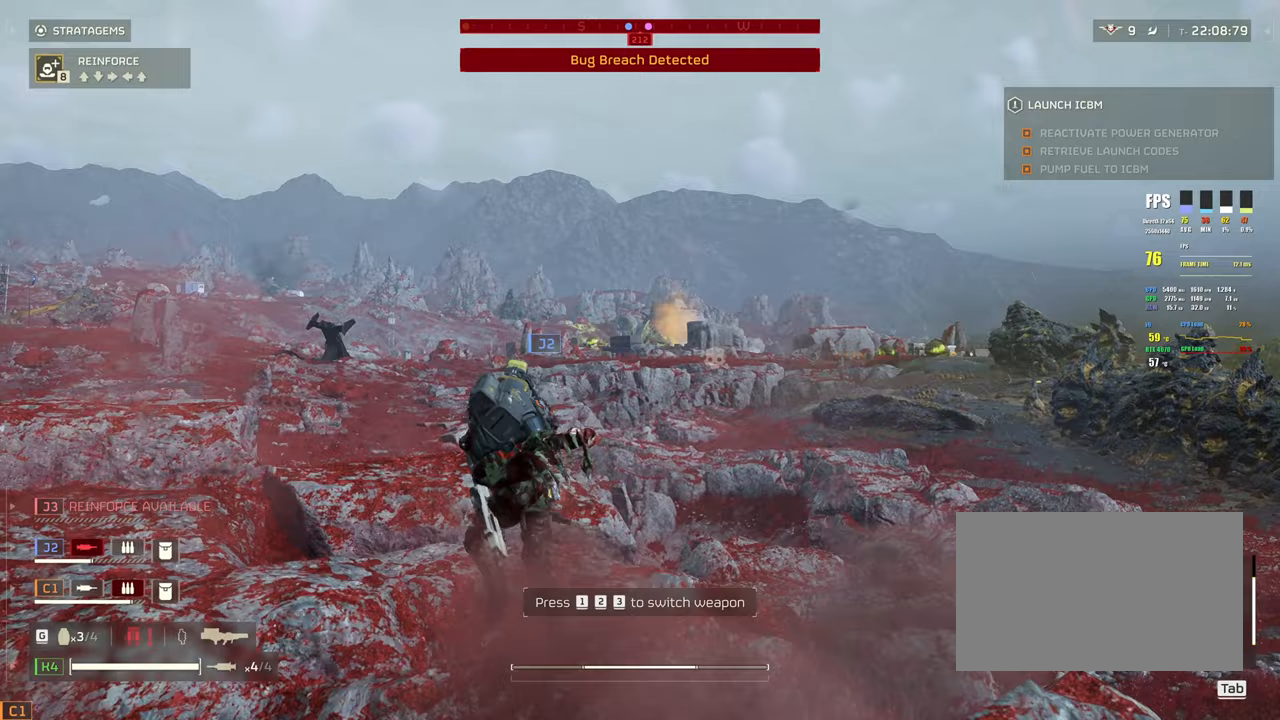
{"keys": ["a", "w"], "mouse": ["left", "right"], "events": [[50, "a", "down"], [133, "mouse_right", "down"], [233, "mouse_left", "down"], [367, "shift", "up"]]}
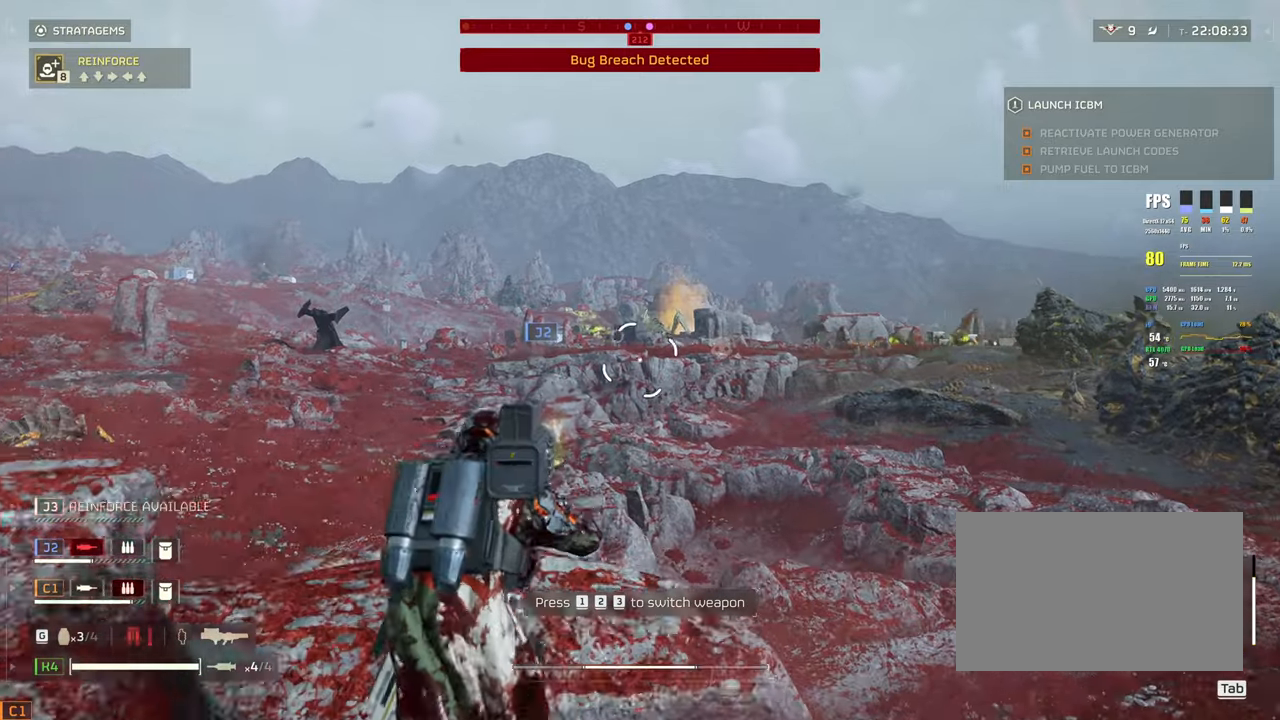
{"keys": [], "mouse": ["left", "right"], "events": [[150, "a", "up"], [300, "w", "up"]]}
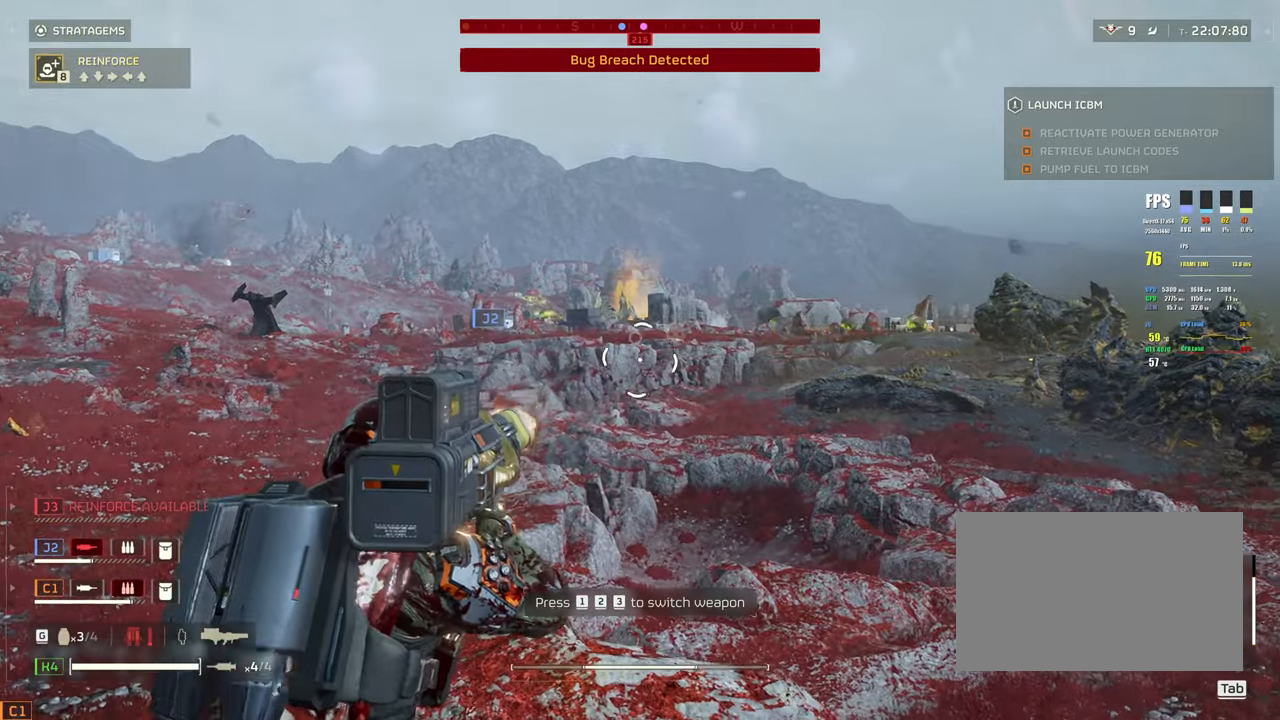
{"keys": [], "mouse": ["left", "right"], "events": []}
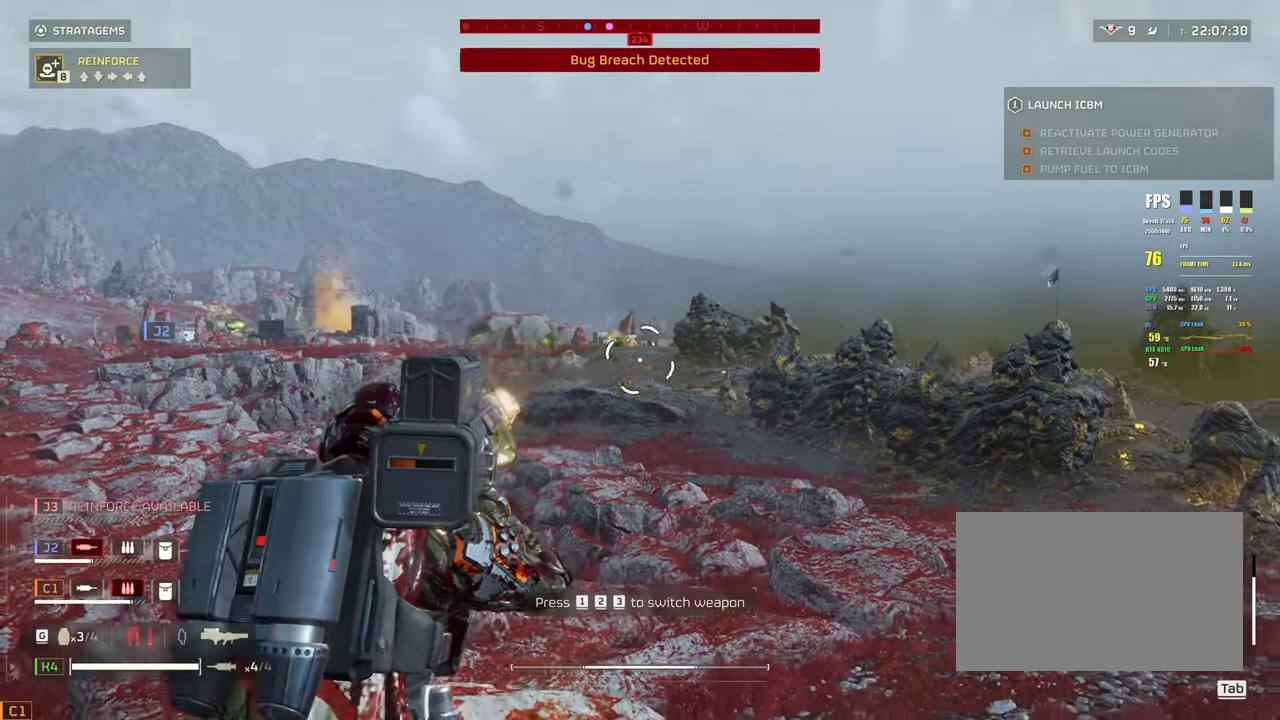
{"keys": [], "mouse": ["left", "right"], "events": []}
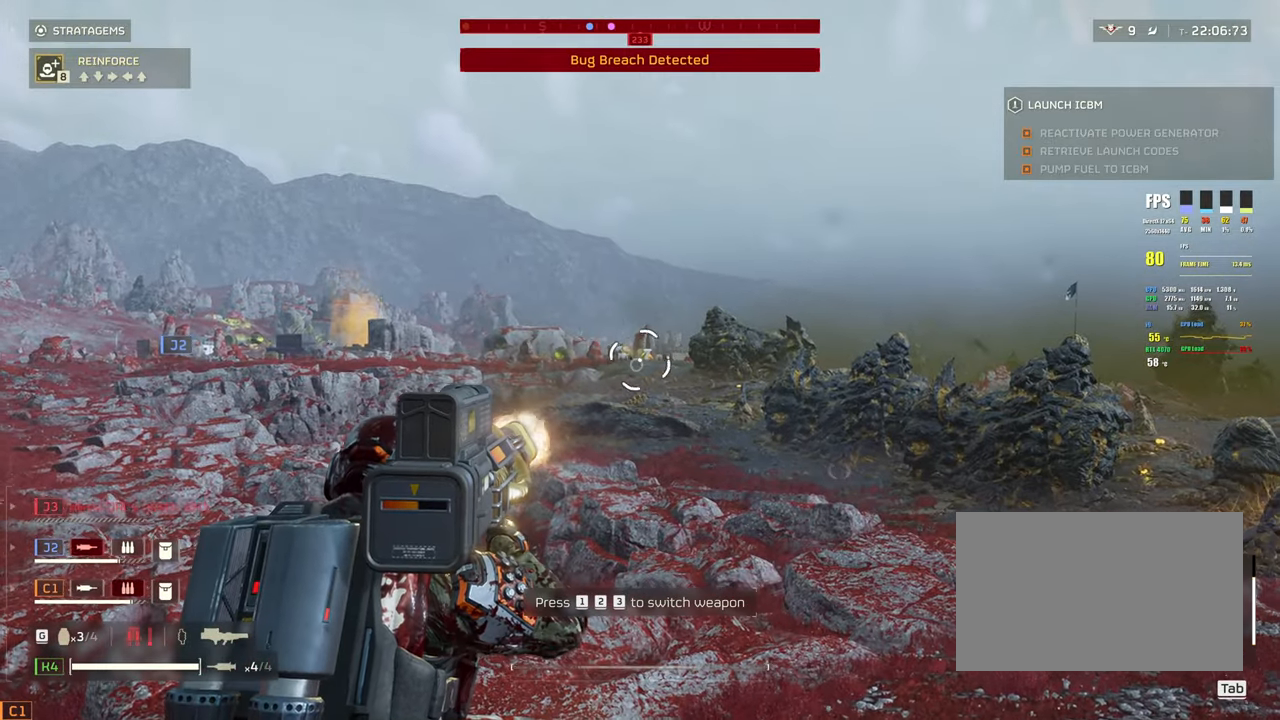
{"keys": [], "mouse": ["left", "right"], "events": []}
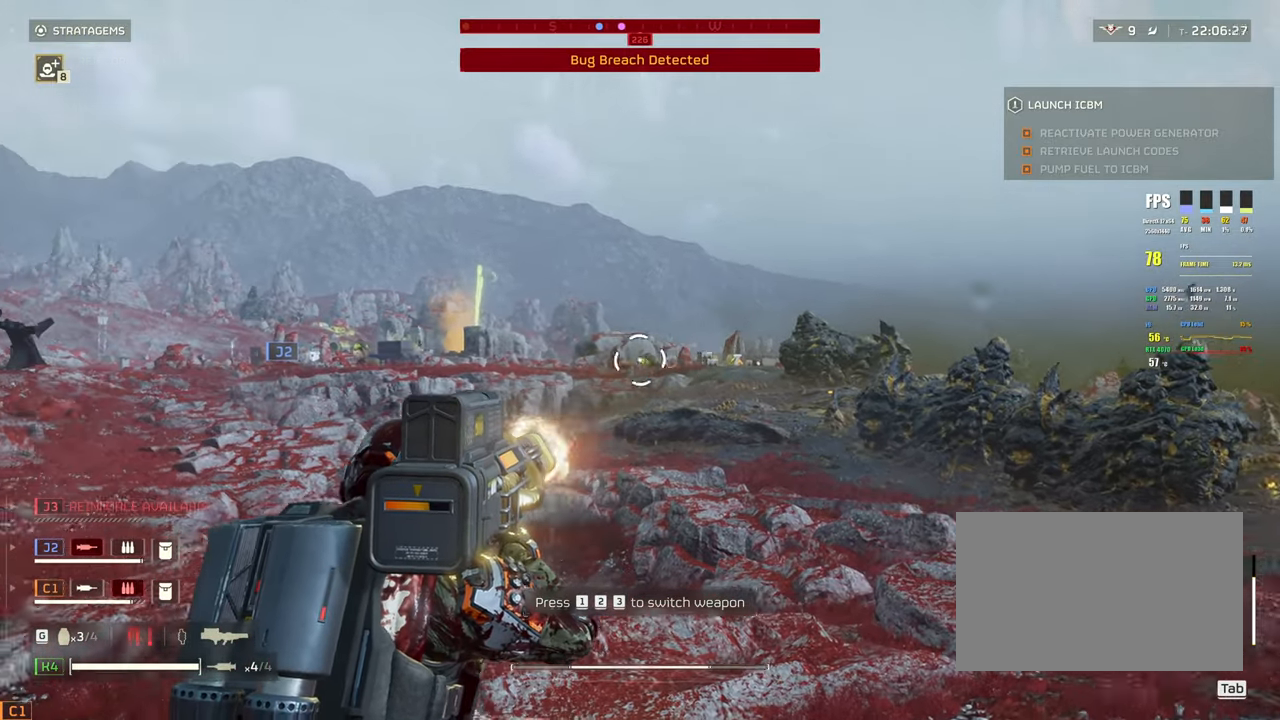
{"keys": [], "mouse": ["left", "right"], "events": []}
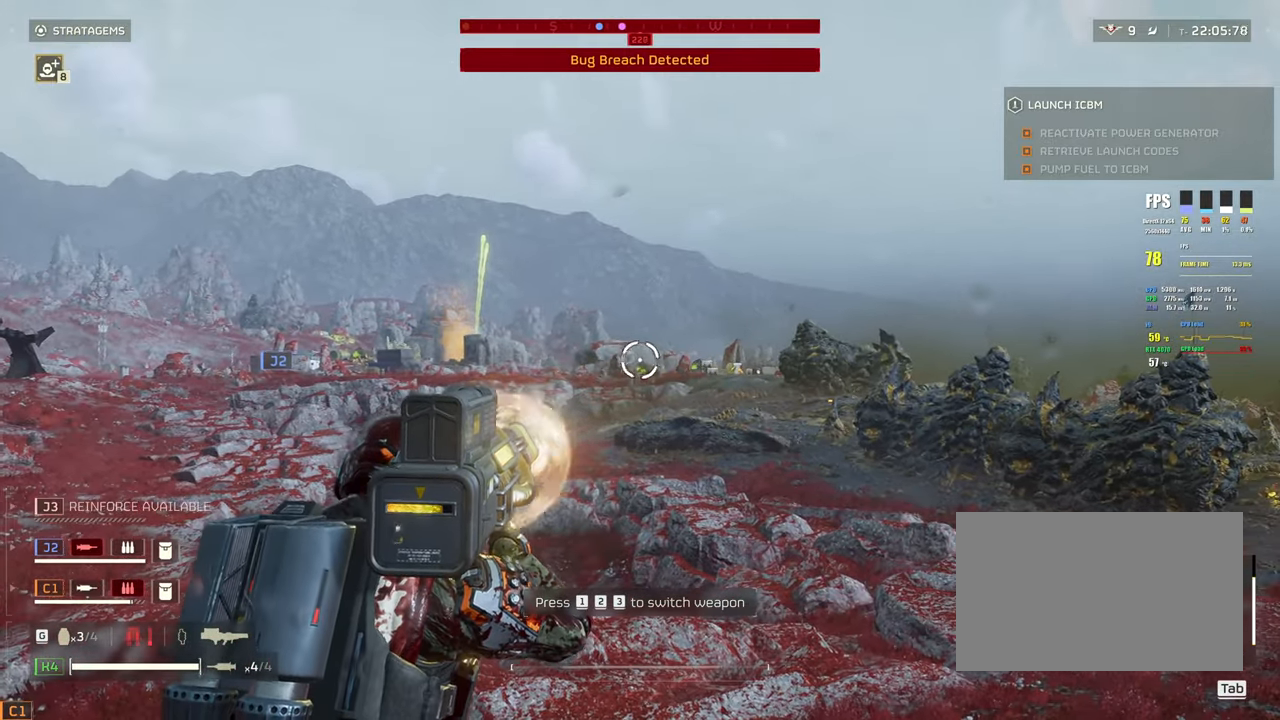
{"keys": [], "mouse": ["left", "right"], "events": []}
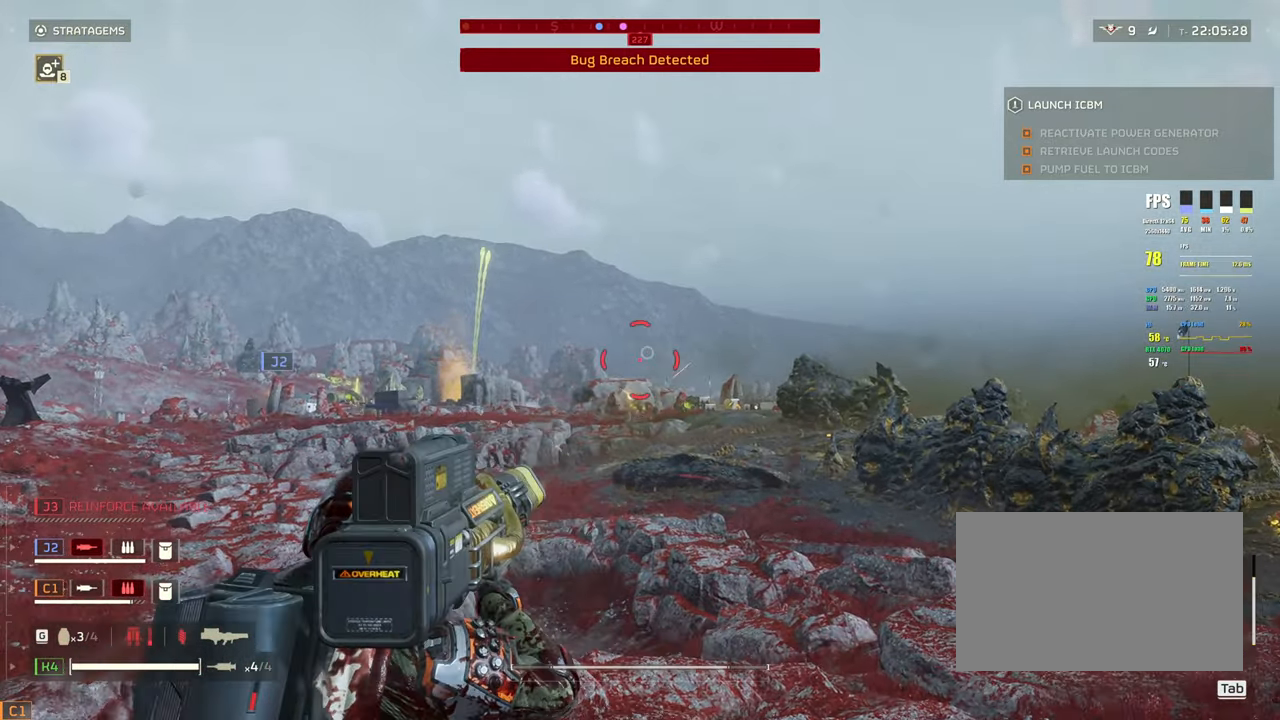
{"keys": ["shift", "w"], "mouse": [], "events": [[150, "w", "down"], [250, "mouse_left", "up"], [300, "shift", "down"], [333, "mouse_right", "up"]]}
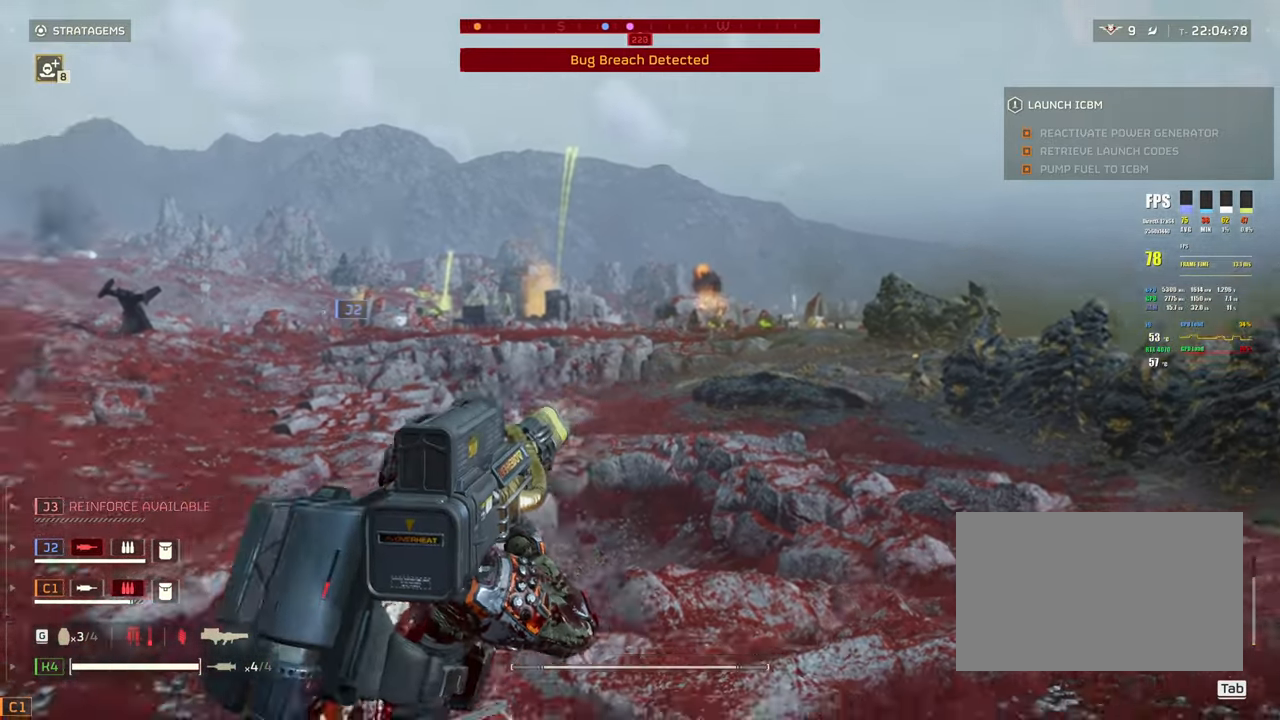
{"keys": ["a", "shift", "w"], "mouse": [], "events": [[33, "a", "down"], [167, "a", "up"], [500, "a", "down"]]}
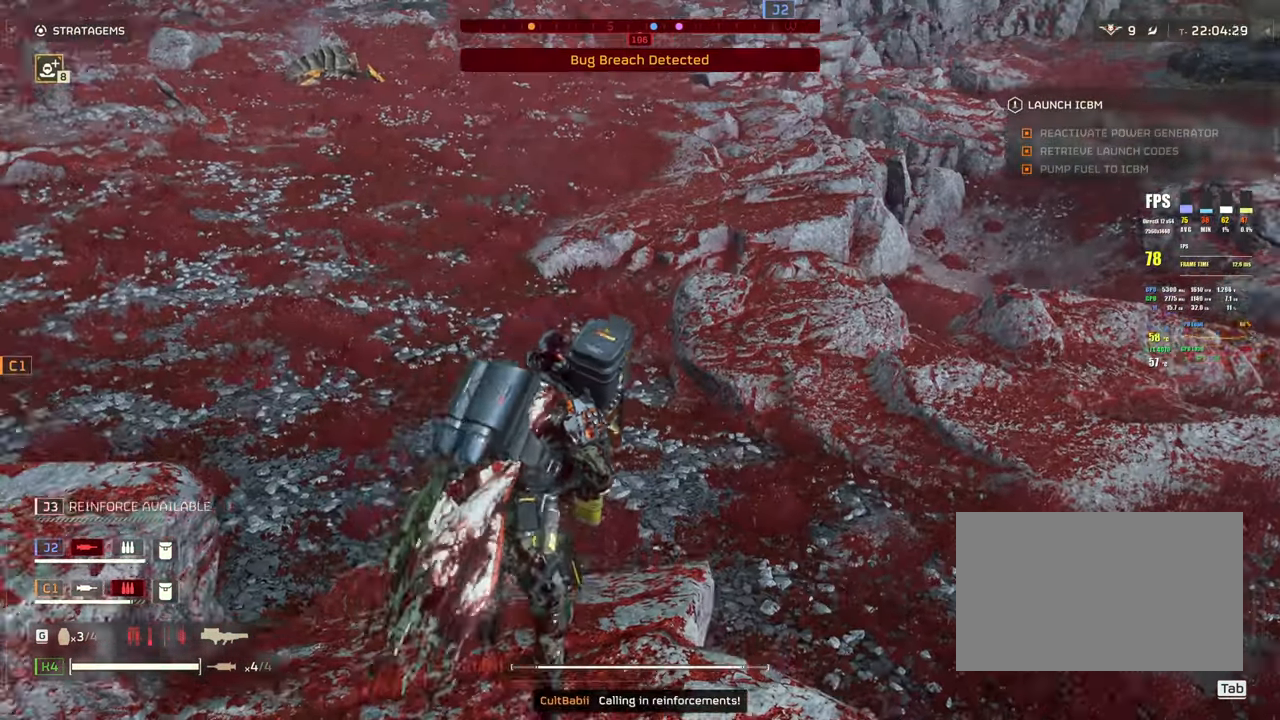
{"keys": ["shift", "w"], "mouse": [], "events": [[83, "a", "up"]]}